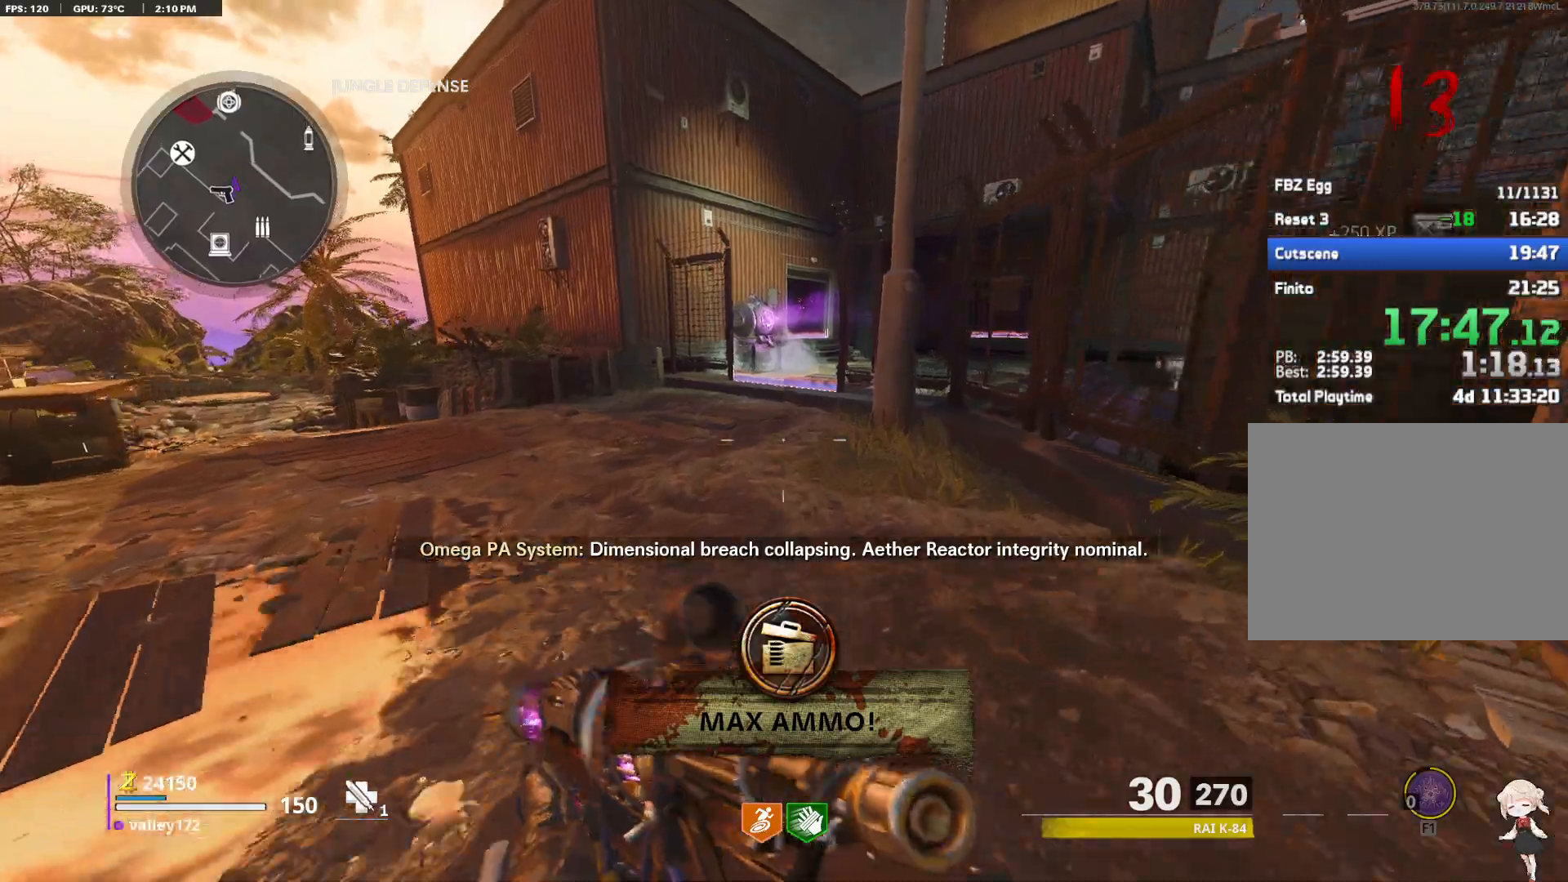
Gameplay with keyboard and mouse; each line is a JSON object with the keys and mouse buttons held at the frame after it. "events" lists presses ("down") and releases ("up") of "1", "2", "3", "4", "a", "alt", "ctrl", "d", "e", "end", "escape", "f", "f1", "minus", "q", "r", "s", "shift", "space", "tab", "up", "w", "x", "z", "mouse_left", "mouse_right", "mouse_wheel_up" and "mouse_wheel_down" between this image and that frame as [ms after this image, input, new state], when the widget could be followed in between. "mouse_left", "mouse_right", "mouse_wheel_up", "mouse_wheel_down" = the "left", "right", "wheel_up", "wheel_down" buttons of the "mouse" list. No other keys are recorded. Not read: c mouse_move.
{"keys": ["shift", "w"], "mouse": [], "events": [[67, "tab", "down"], [433, "tab", "up"]]}
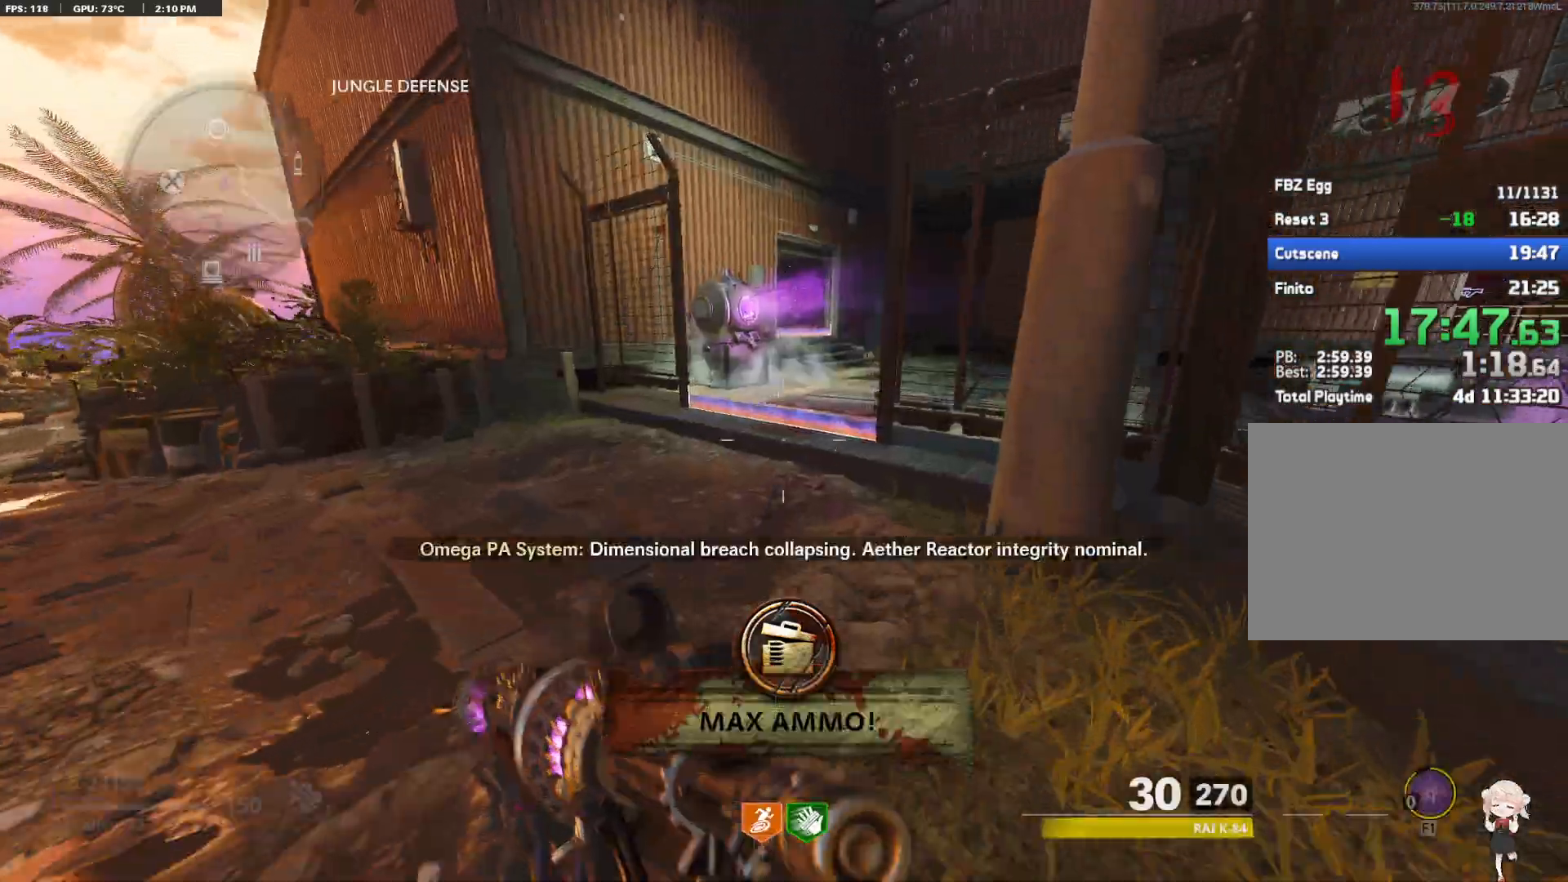
{"keys": ["shift", "w"], "mouse": [], "events": []}
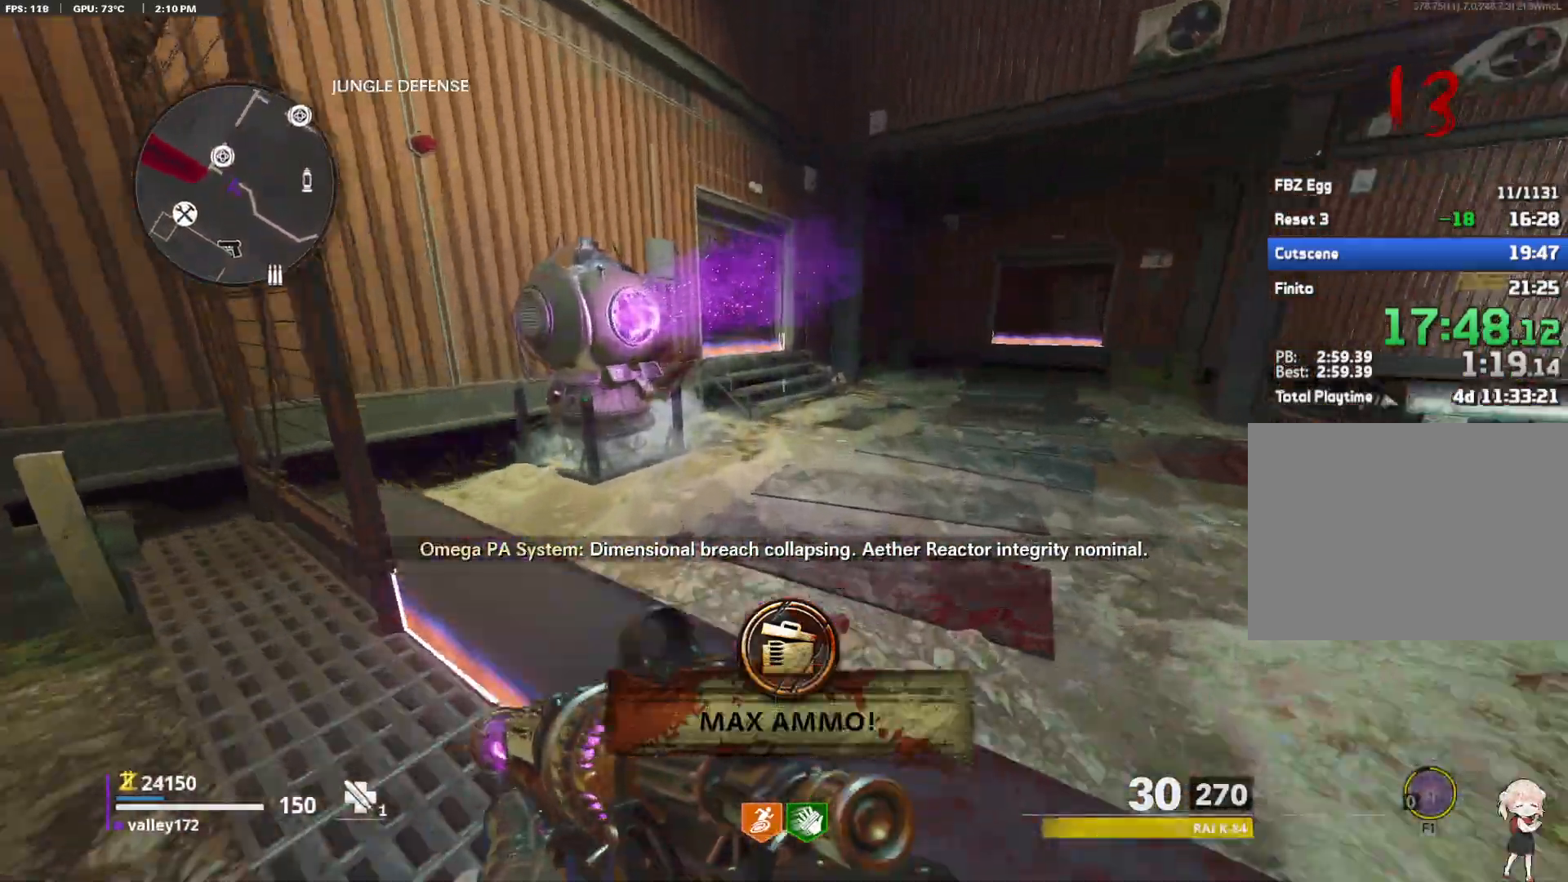
{"keys": ["shift", "w"], "mouse": [], "events": [[333, "d", "down"], [367, "d", "up"], [367, "mouse_wheel_up", "down"], [467, "mouse_wheel_up", "up"]]}
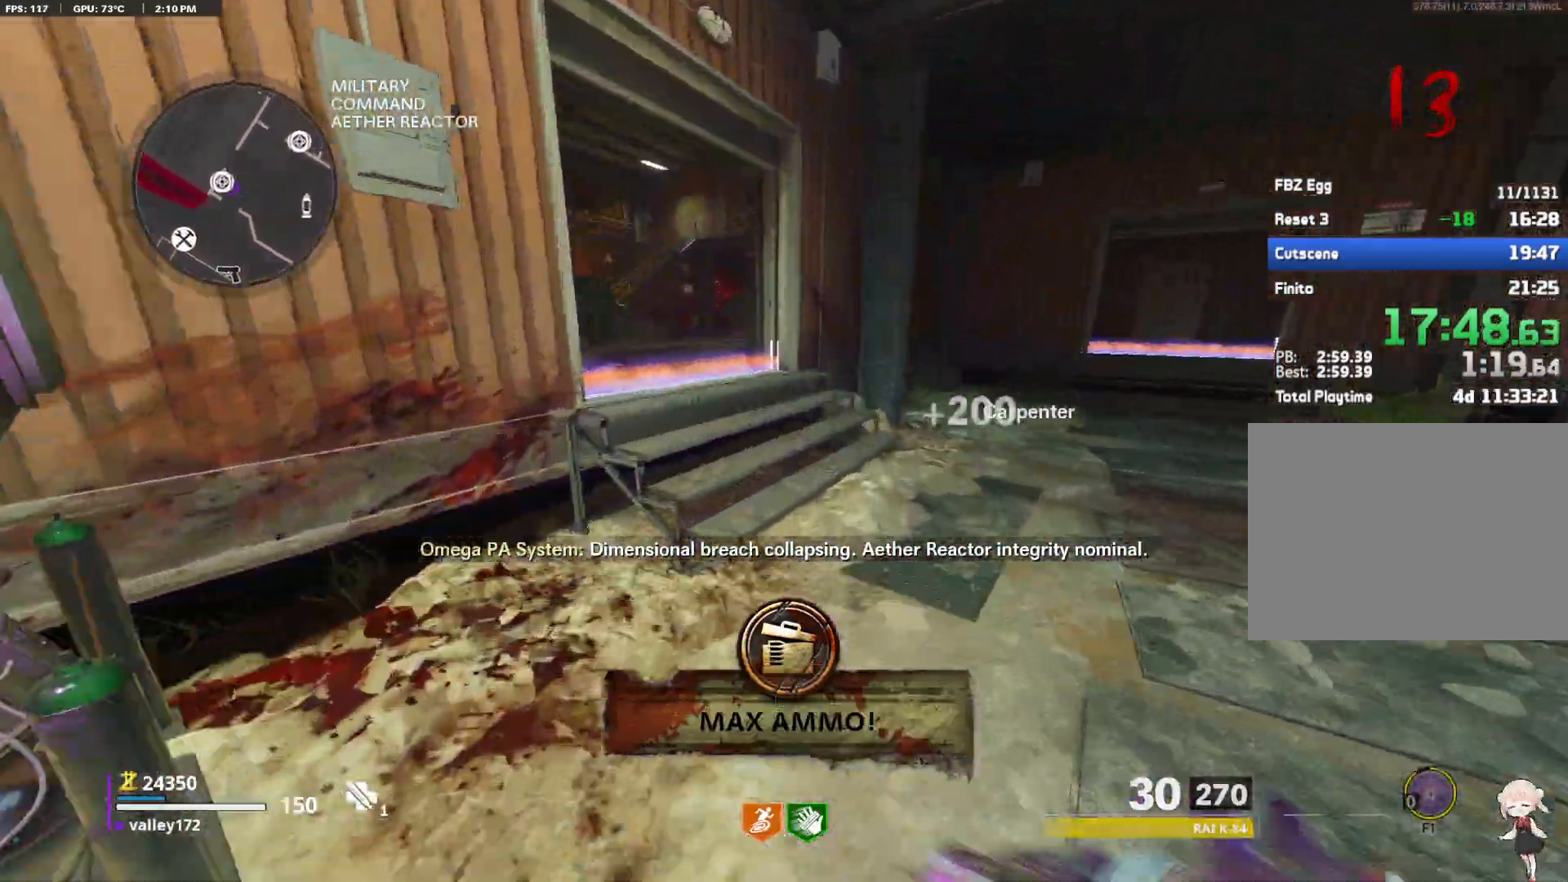
{"keys": ["shift", "w"], "mouse": ["wheel_up"], "events": [[483, "mouse_wheel_up", "down"]]}
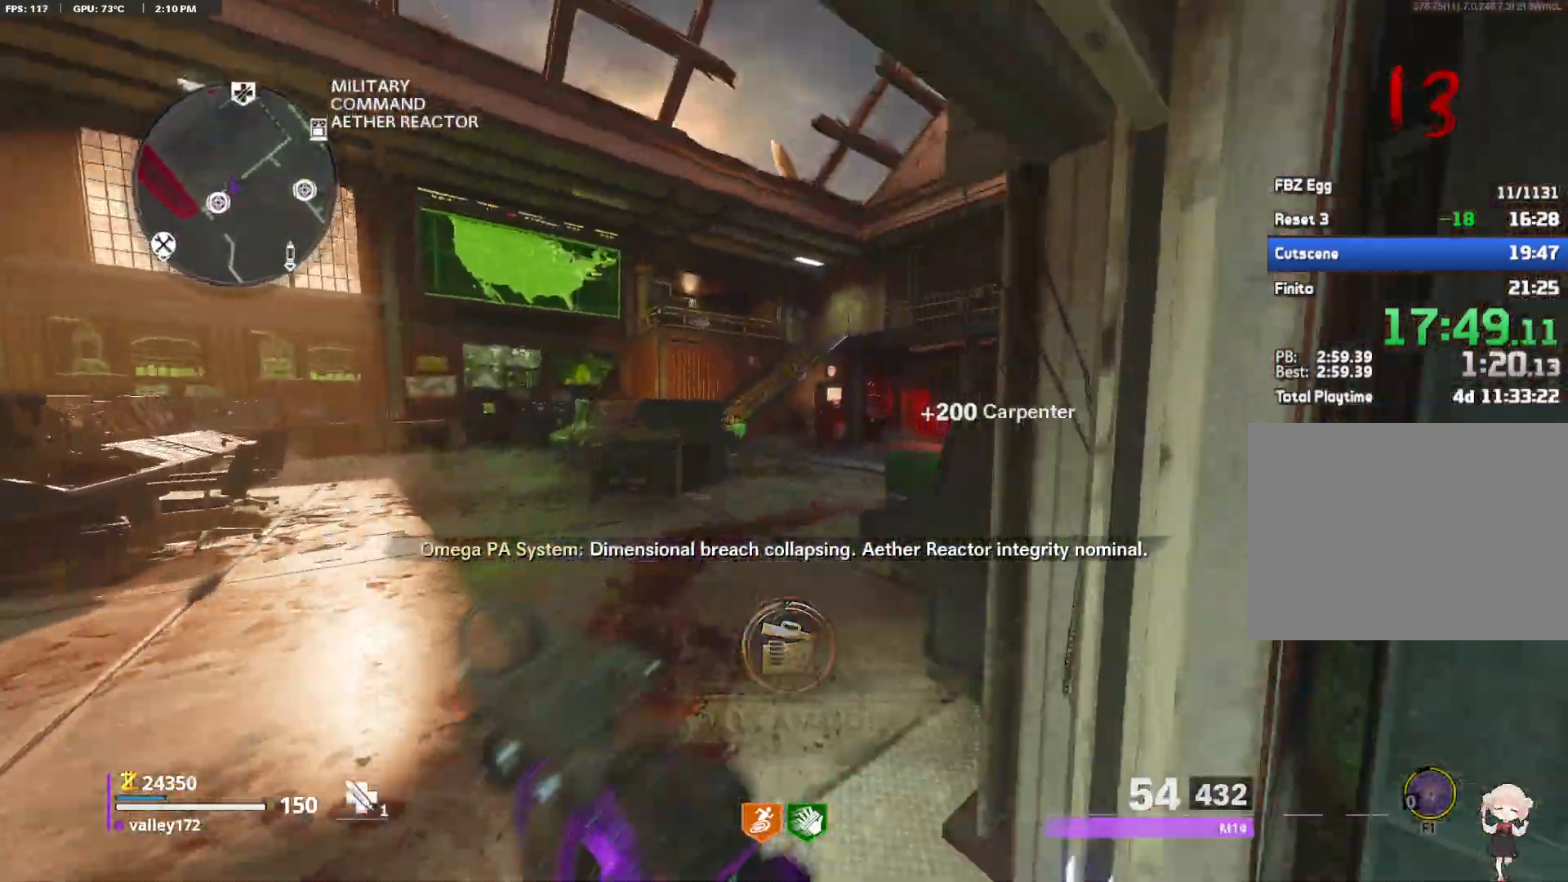
{"keys": ["d", "shift", "w"], "mouse": []}
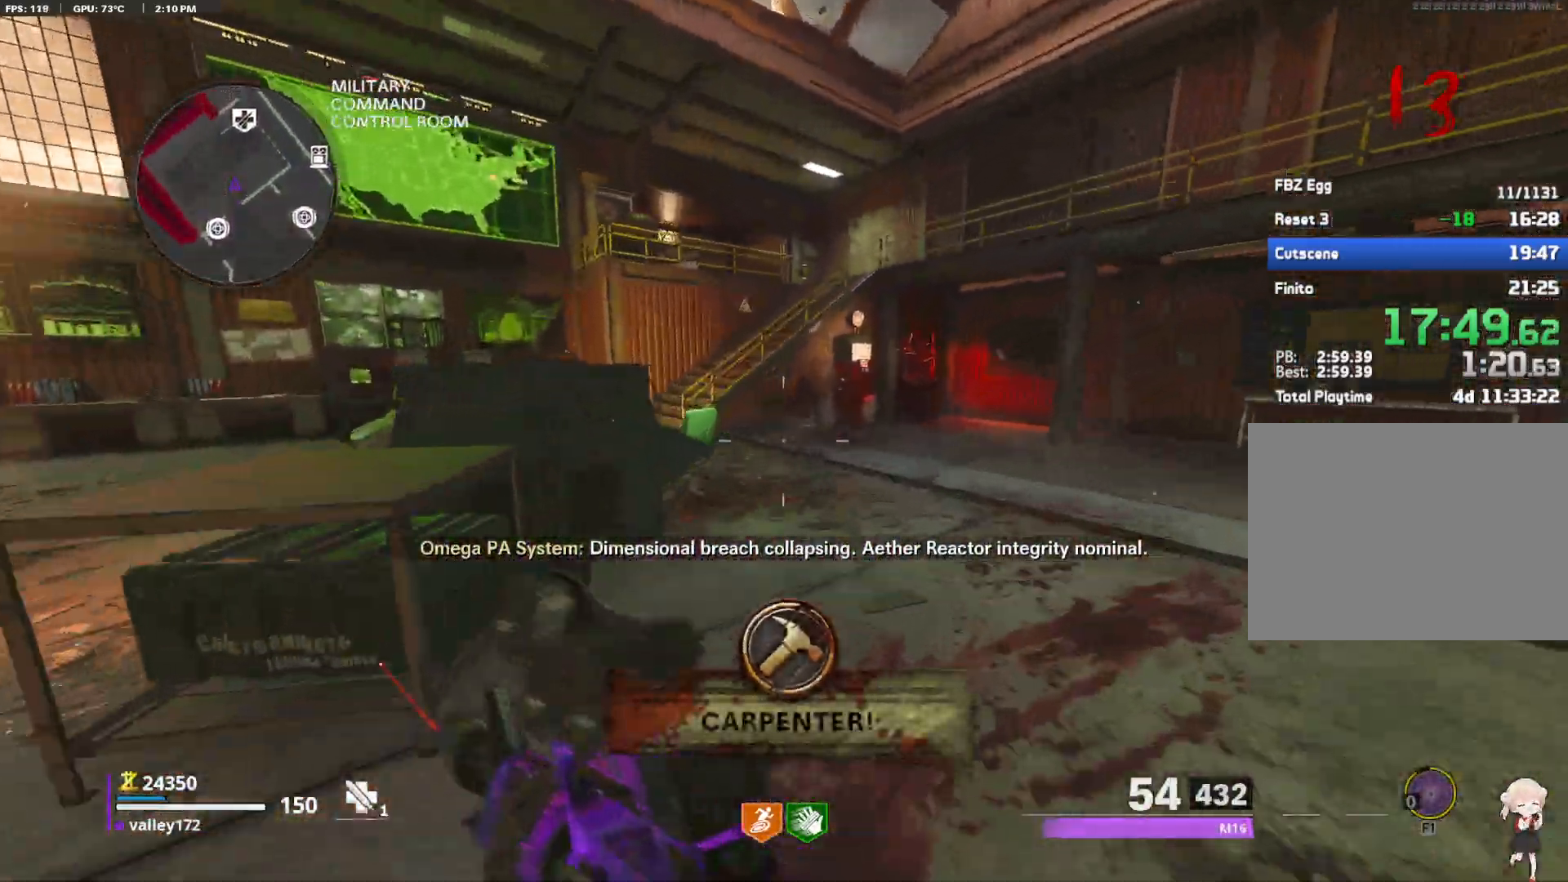
{"keys": ["shift", "w"], "mouse": []}
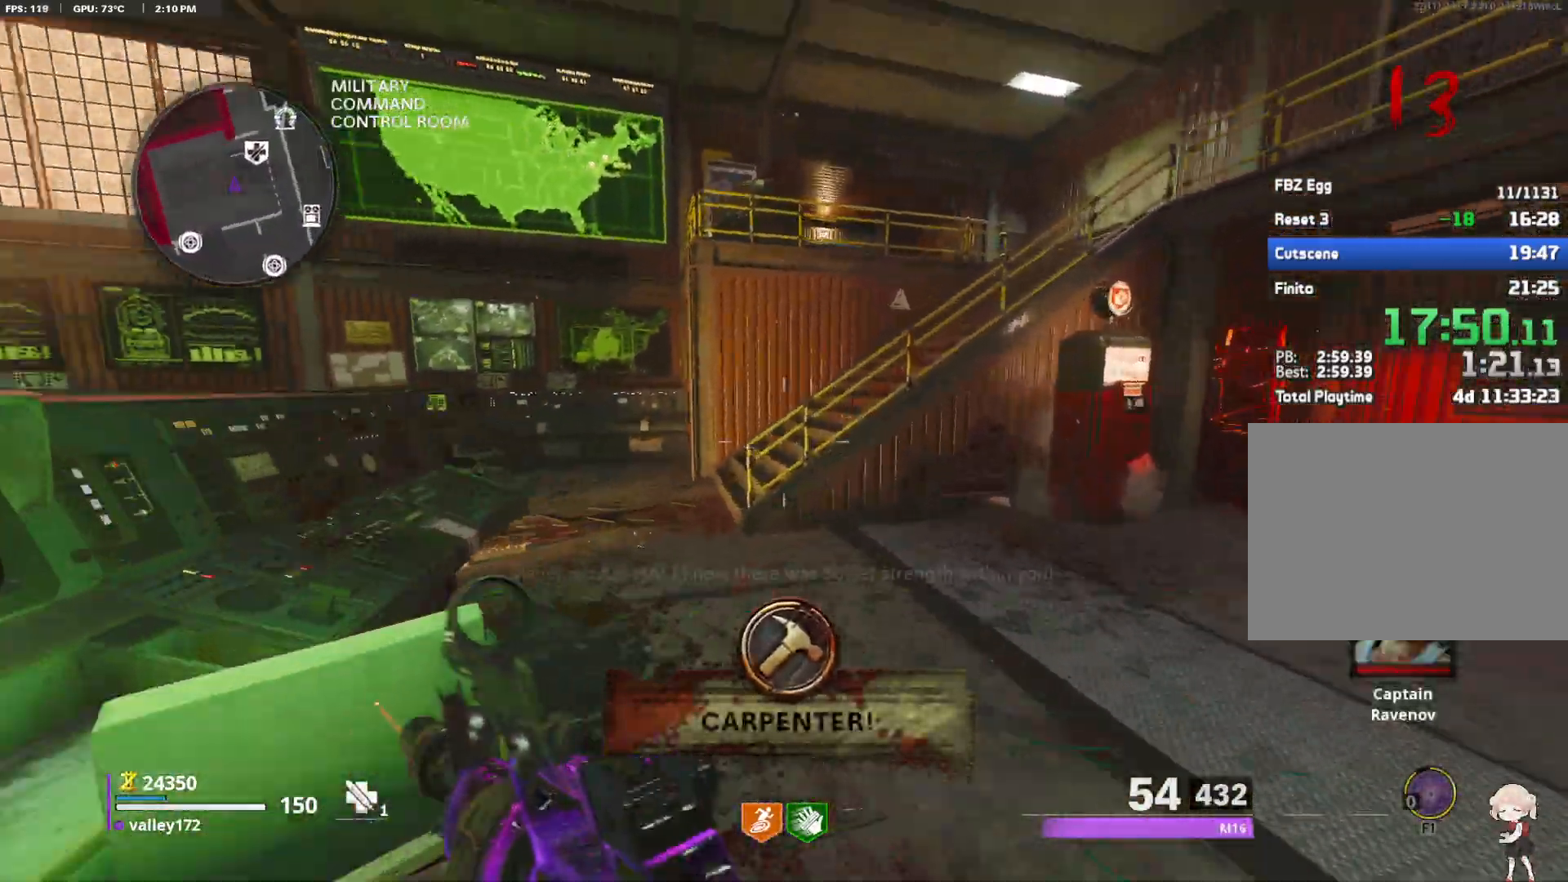
{"keys": ["shift", "tab", "w"], "mouse": [], "events": [[67, "a", "down"], [150, "a", "up"], [383, "tab", "down"]]}
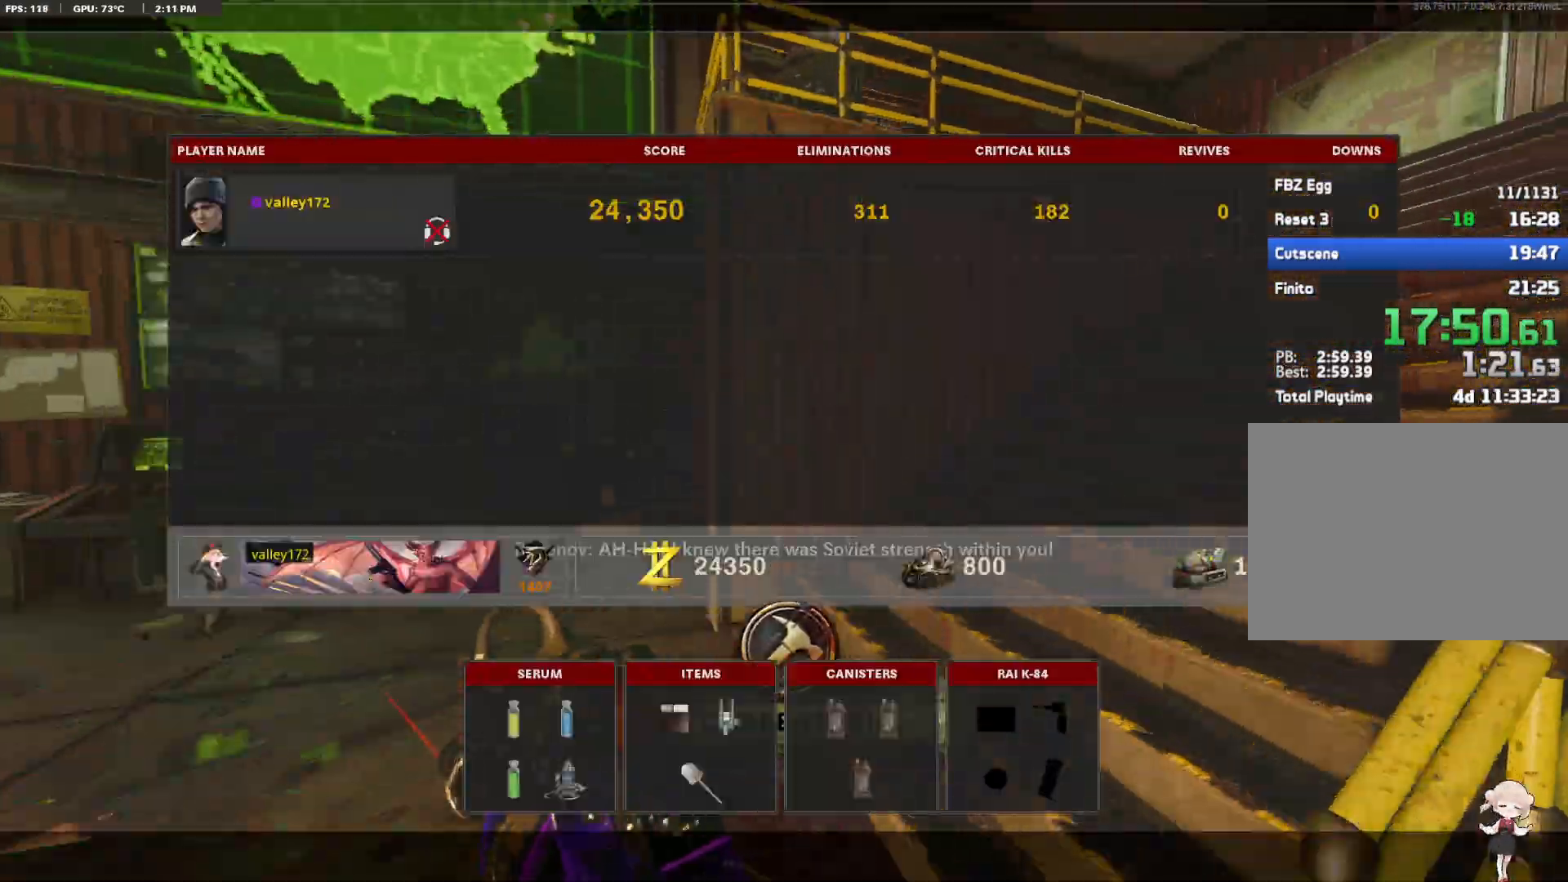
{"keys": ["shift", "w"], "mouse": [], "events": [[83, "d", "down"], [450, "d", "up"], [450, "tab", "up"]]}
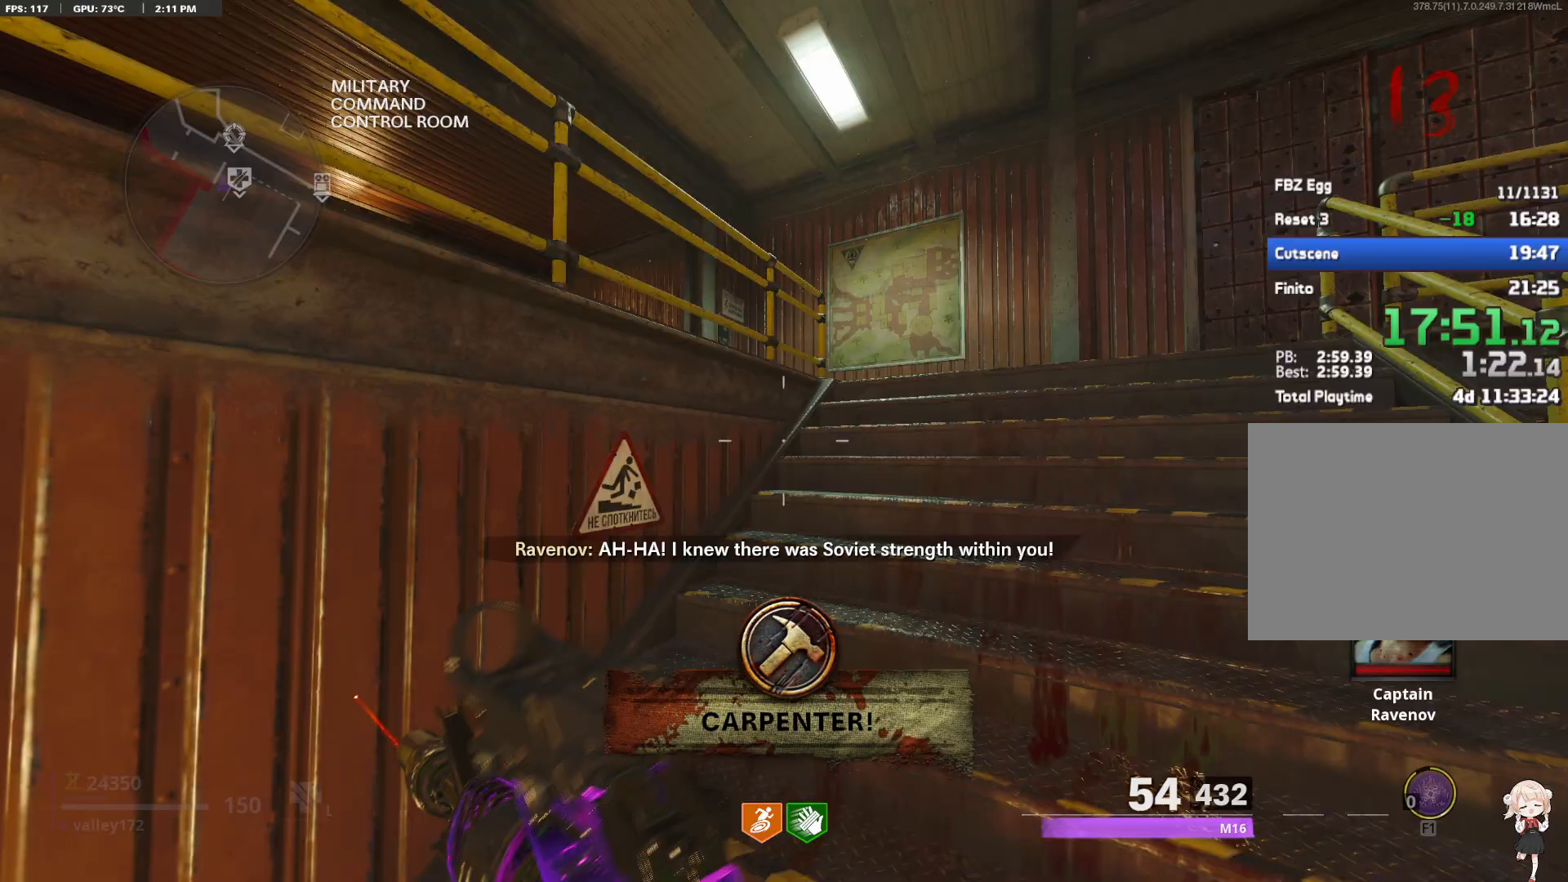
{"keys": ["d", "shift", "w"], "mouse": [], "events": [[100, "d", "down"]]}
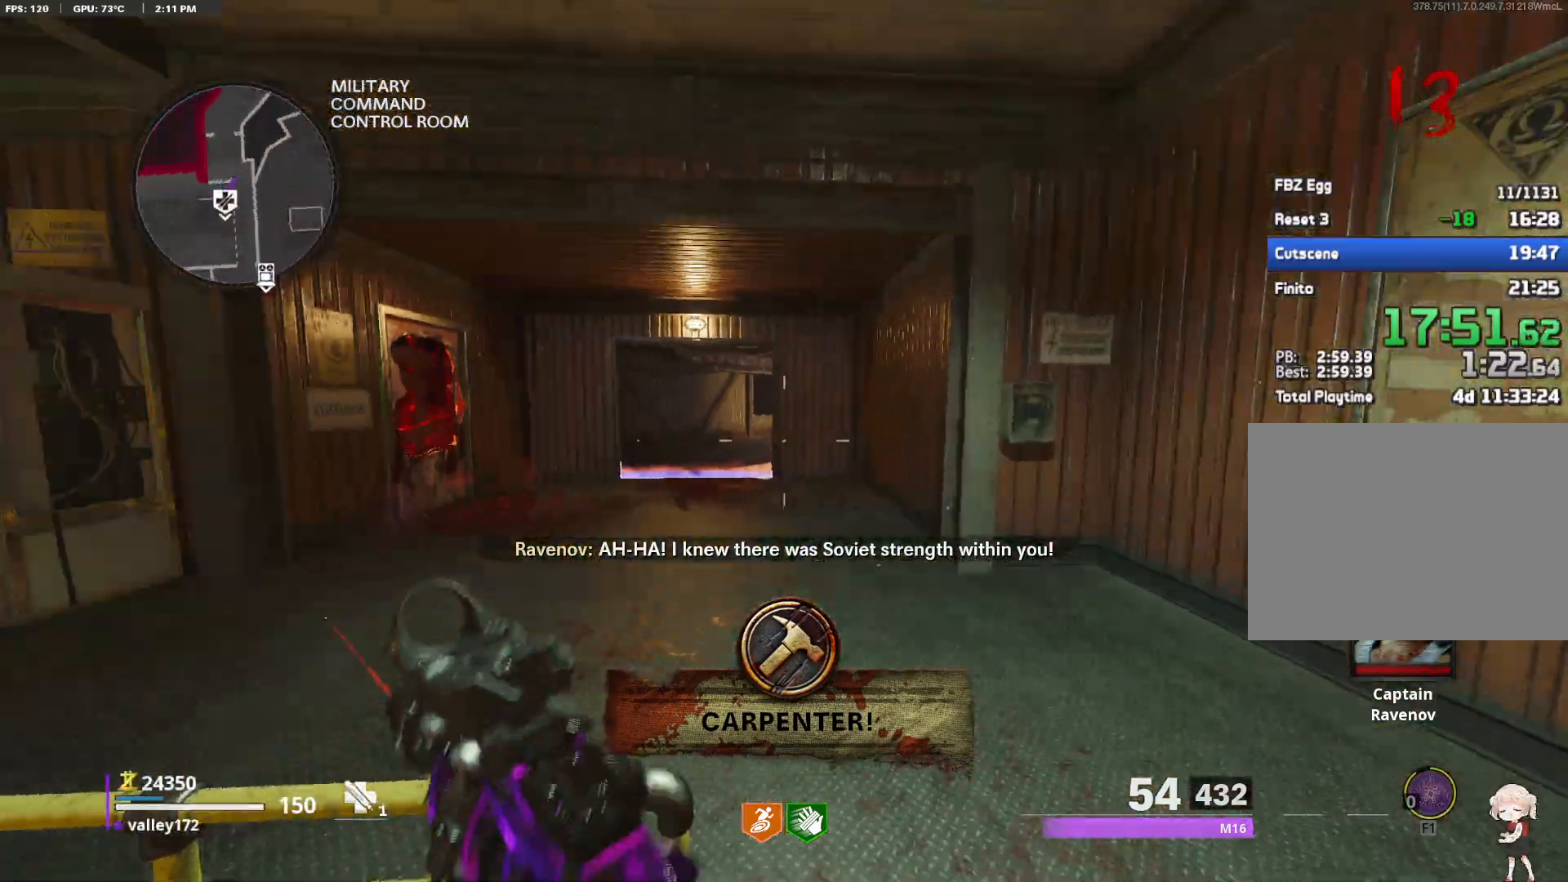
{"keys": ["shift", "tab", "w"], "mouse": [], "events": [[67, "d", "up"], [300, "tab", "down"], [383, "mouse_wheel_up", "down"], [483, "mouse_wheel_up", "up"]]}
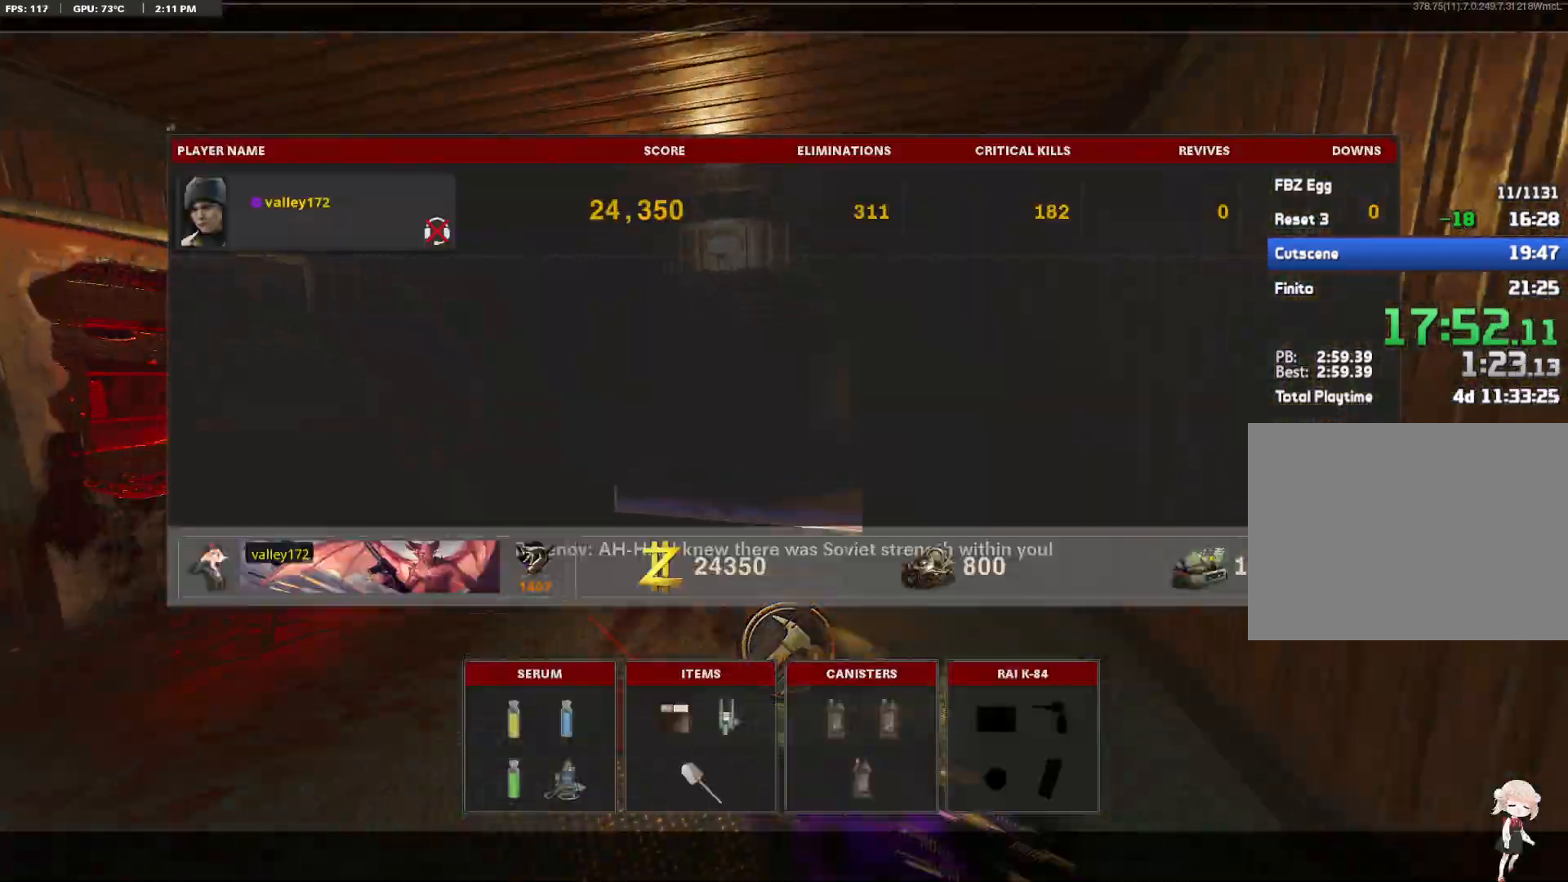
{"keys": ["shift", "w"], "mouse": [], "events": [[117, "tab", "up"]]}
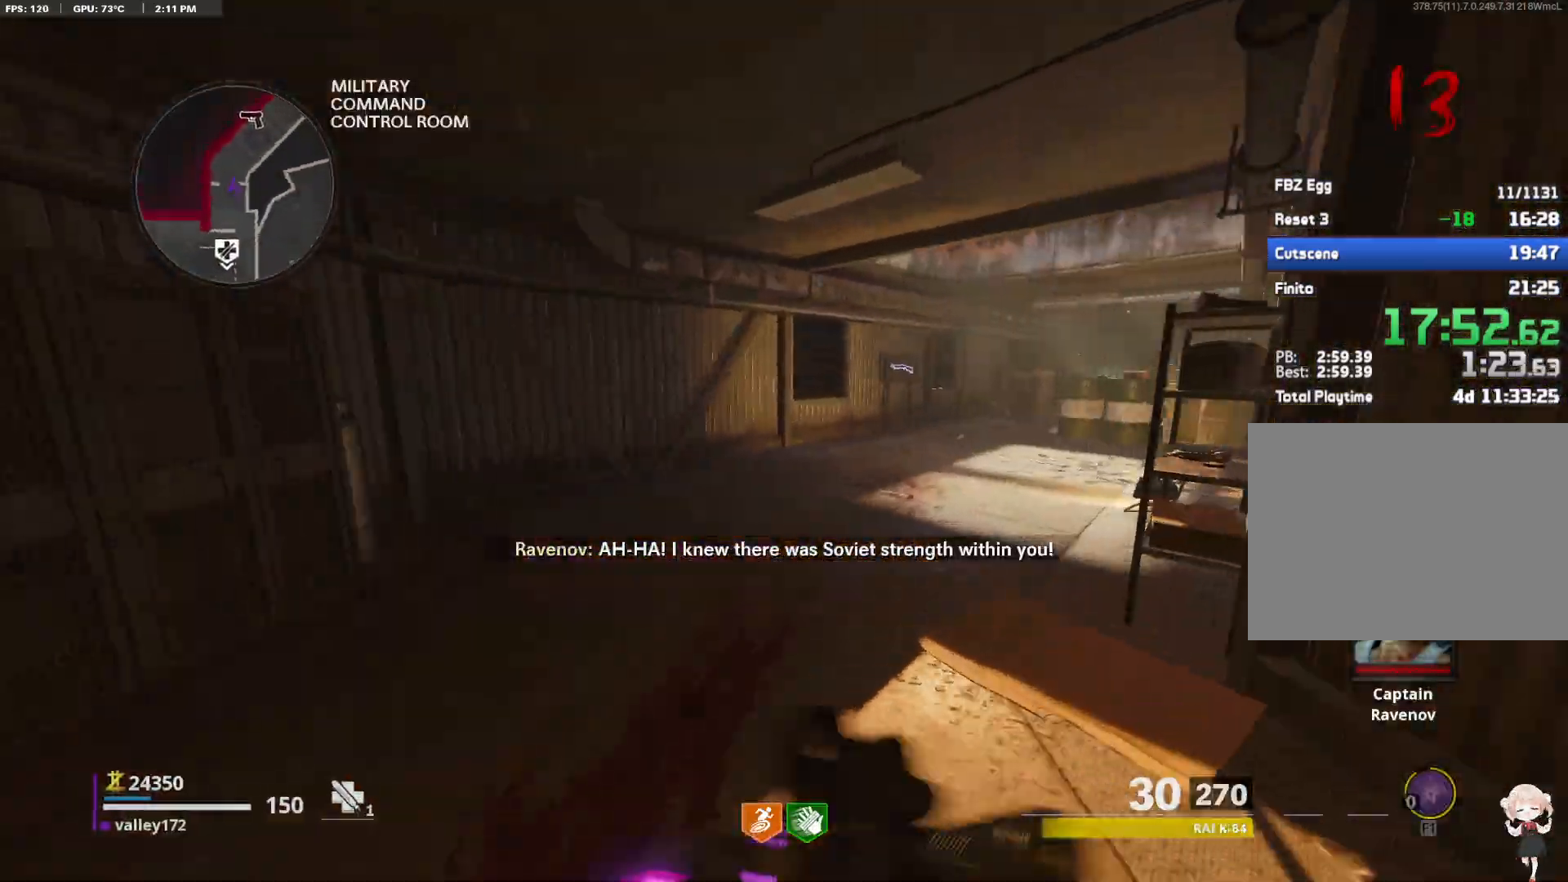
{"keys": ["shift", "w"], "mouse": [], "events": []}
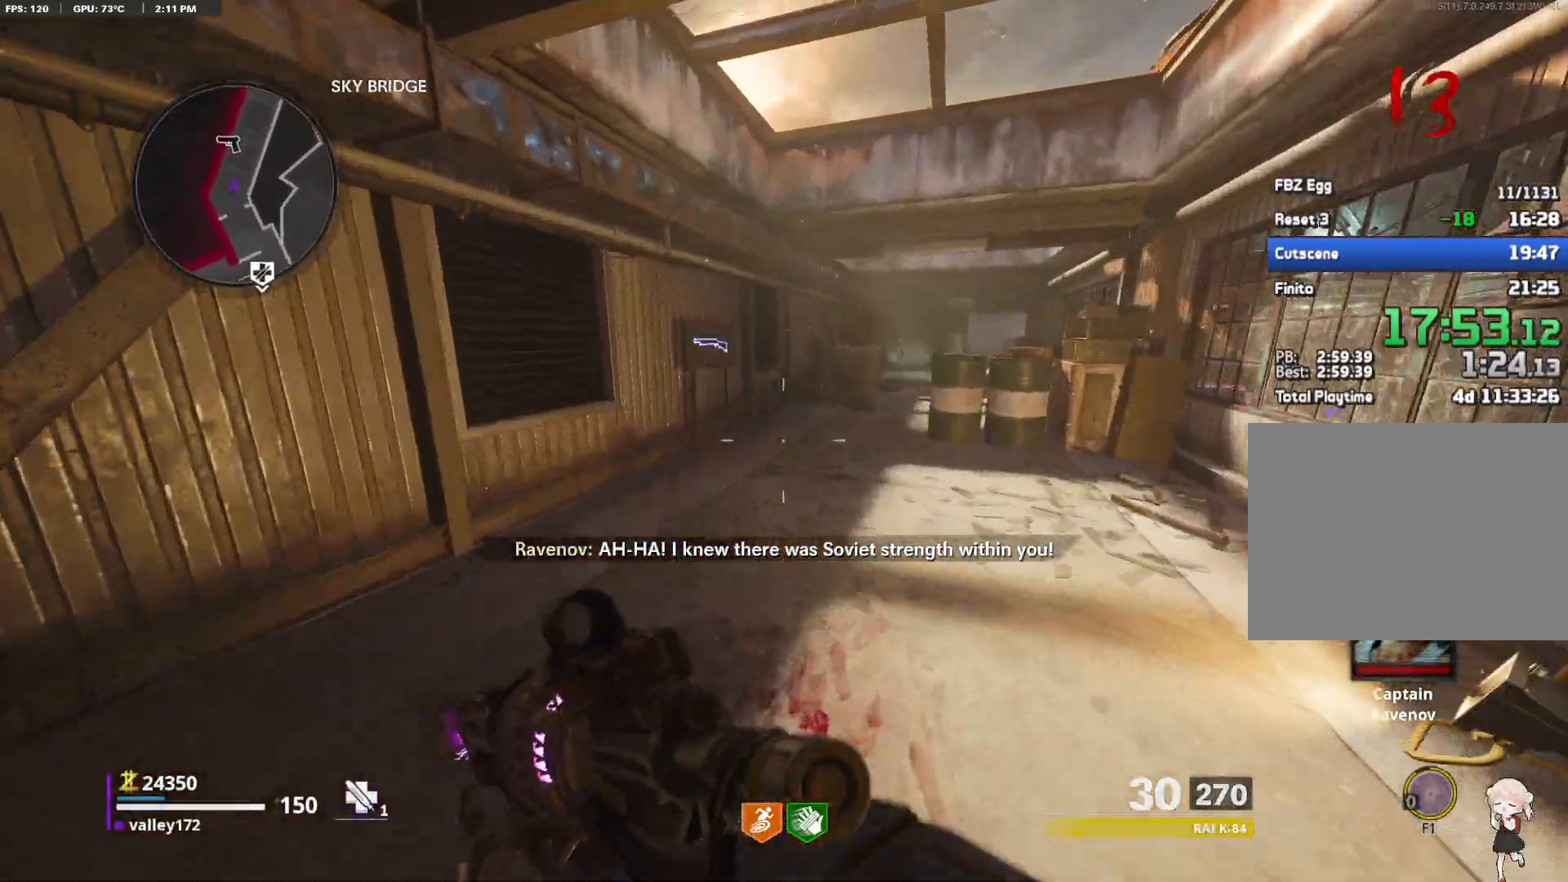
{"keys": ["shift", "w"], "mouse": []}